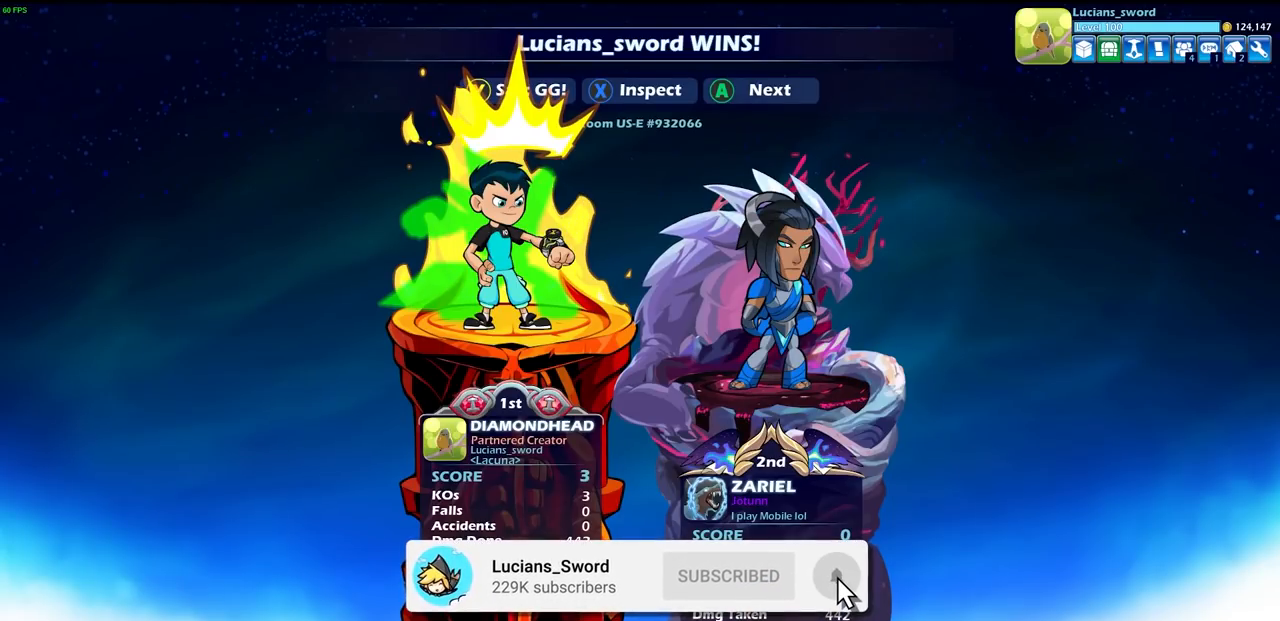
Gameplay with a controller (PlayStation layout); each line is a JSON object with the inputs held at the frame after it. "events" lists button and stick changes between this image and that frame as [ms after this image, input, new state], when the widget could be followed in between.
{"buttons": [], "left_stick": "center", "right_stick": "center", "events": []}
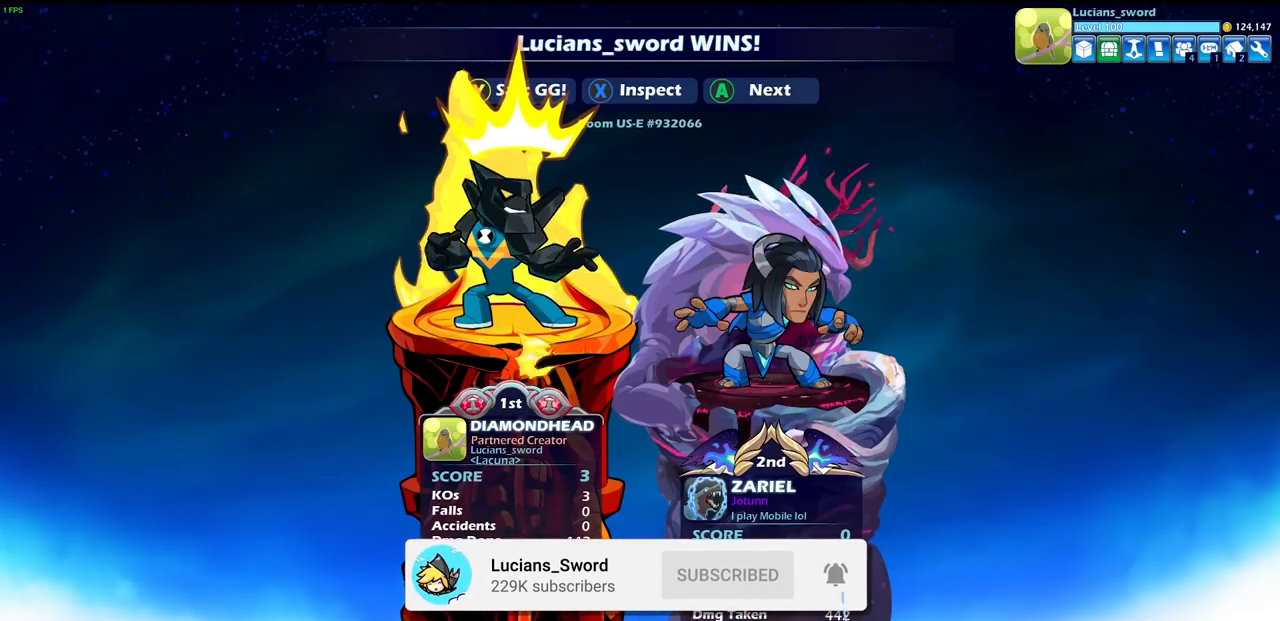
{"buttons": [], "left_stick": "center", "right_stick": "center", "events": [[133, "TRIANGLE", "down"], [233, "TRIANGLE", "up"], [317, "TRIANGLE", "down"], [433, "TRIANGLE", "up"]]}
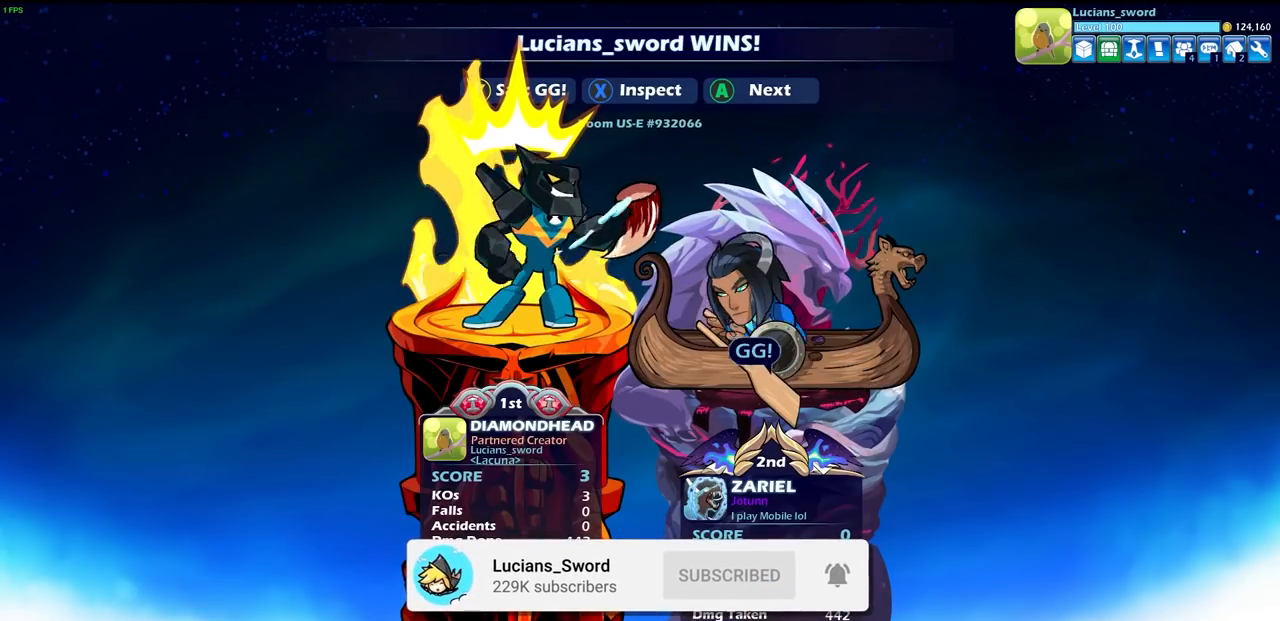
{"buttons": ["TRIANGLE"], "left_stick": "center", "right_stick": "center", "events": [[17, "TRIANGLE", "down"], [117, "TRIANGLE", "up"], [200, "TRIANGLE", "down"], [317, "TRIANGLE", "up"], [417, "TRIANGLE", "down"]]}
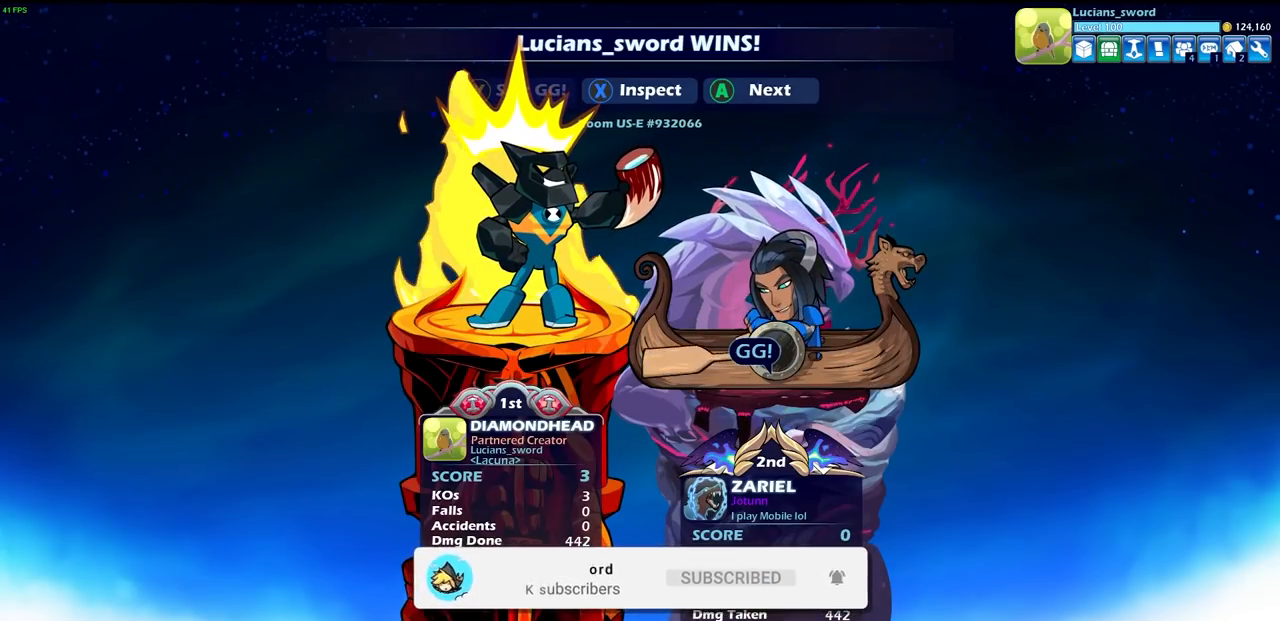
{"buttons": [], "left_stick": "center", "right_stick": "center", "events": [[33, "TRIANGLE", "up"], [133, "TRIANGLE", "down"], [233, "TRIANGLE", "up"]]}
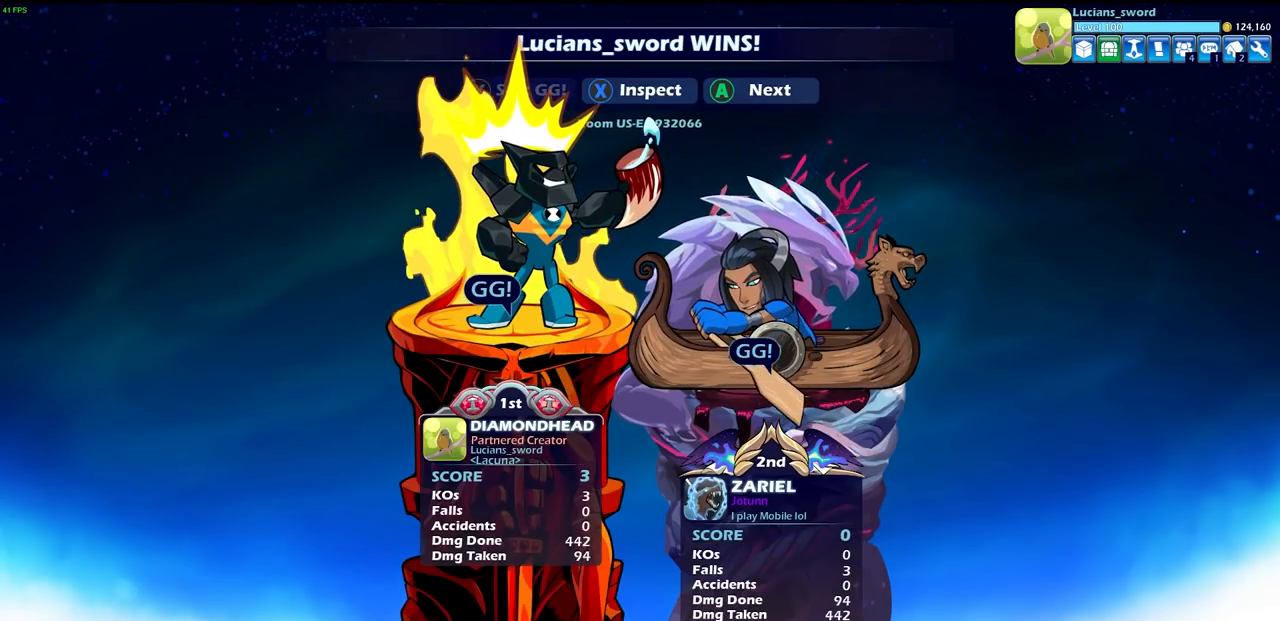
{"buttons": ["TRIANGLE"], "left_stick": "center", "right_stick": "center", "events": [[267, "TRIANGLE", "down"], [333, "TRIANGLE", "up"], [450, "TRIANGLE", "down"]]}
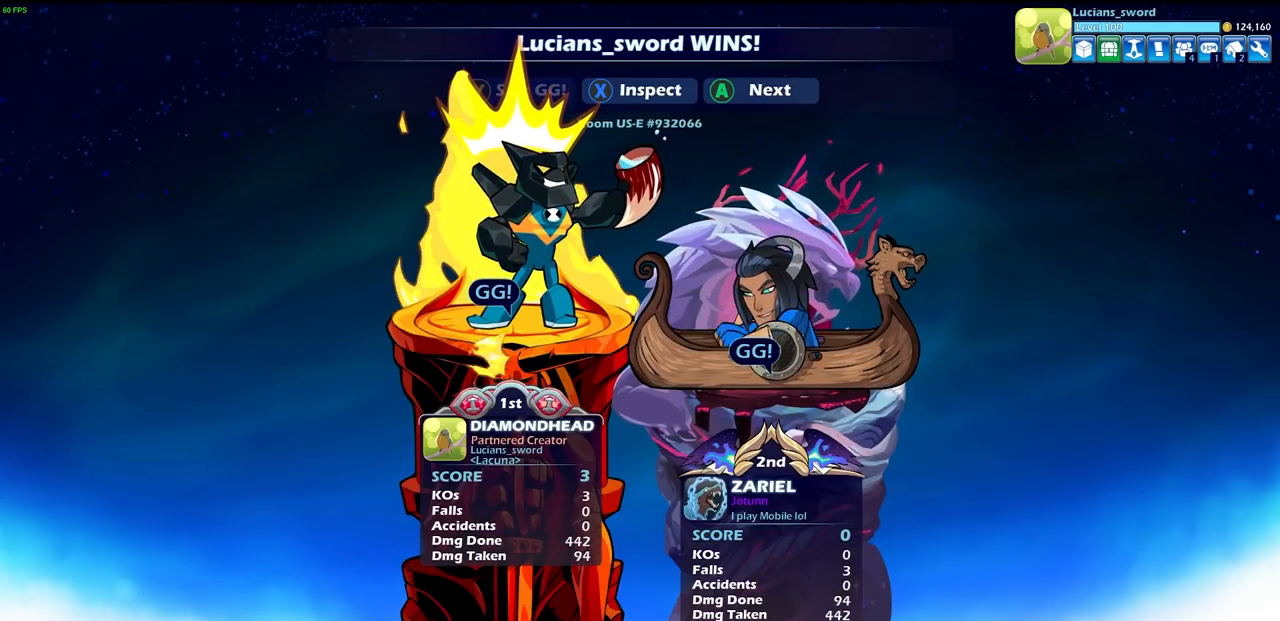
{"buttons": [], "left_stick": "center", "right_stick": "center", "events": [[67, "TRIANGLE", "up"], [183, "TRIANGLE", "down"], [283, "TRIANGLE", "up"], [383, "TRIANGLE", "down"], [483, "TRIANGLE", "up"]]}
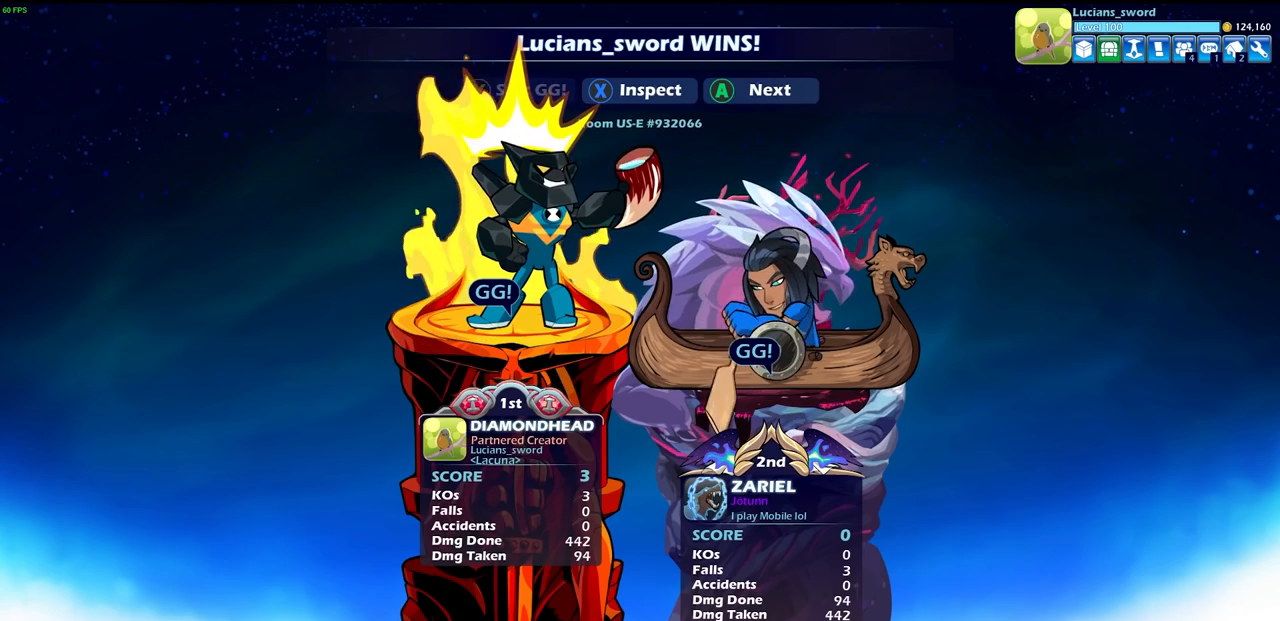
{"buttons": [], "left_stick": "center", "right_stick": "center", "events": []}
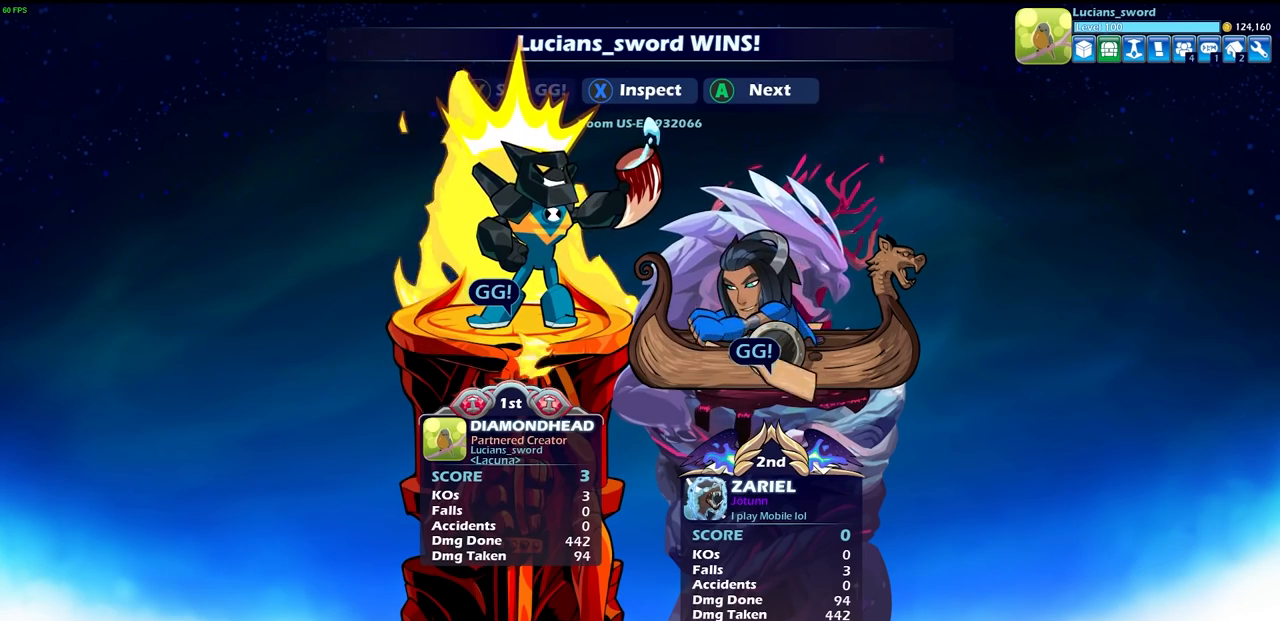
{"buttons": [], "left_stick": "center", "right_stick": "center", "events": [[133, "CROSS", "down"], [167, "CROSS", "up"]]}
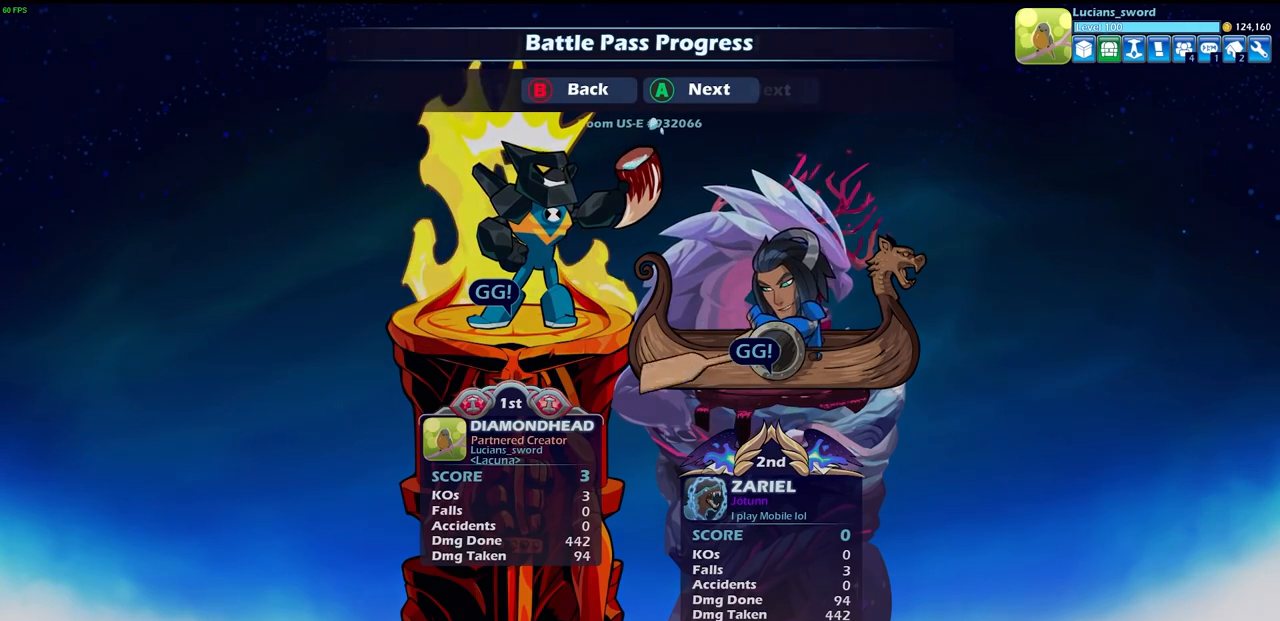
{"buttons": [], "left_stick": "center", "right_stick": "center", "events": []}
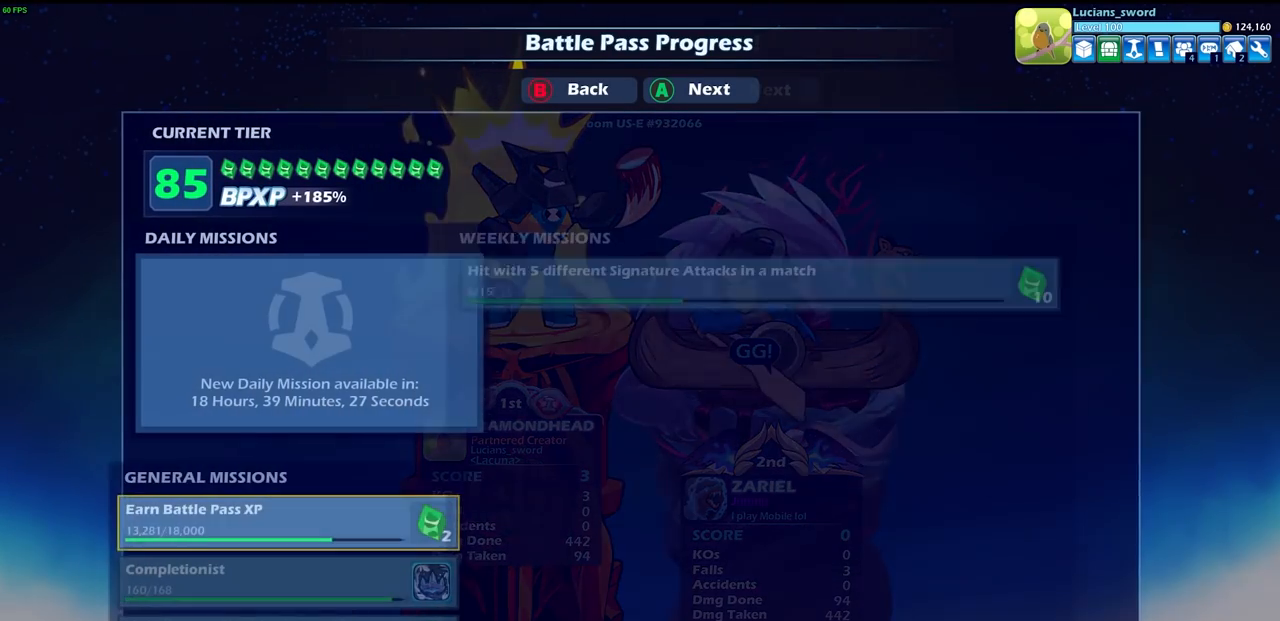
{"buttons": [], "left_stick": "center", "right_stick": "center", "events": []}
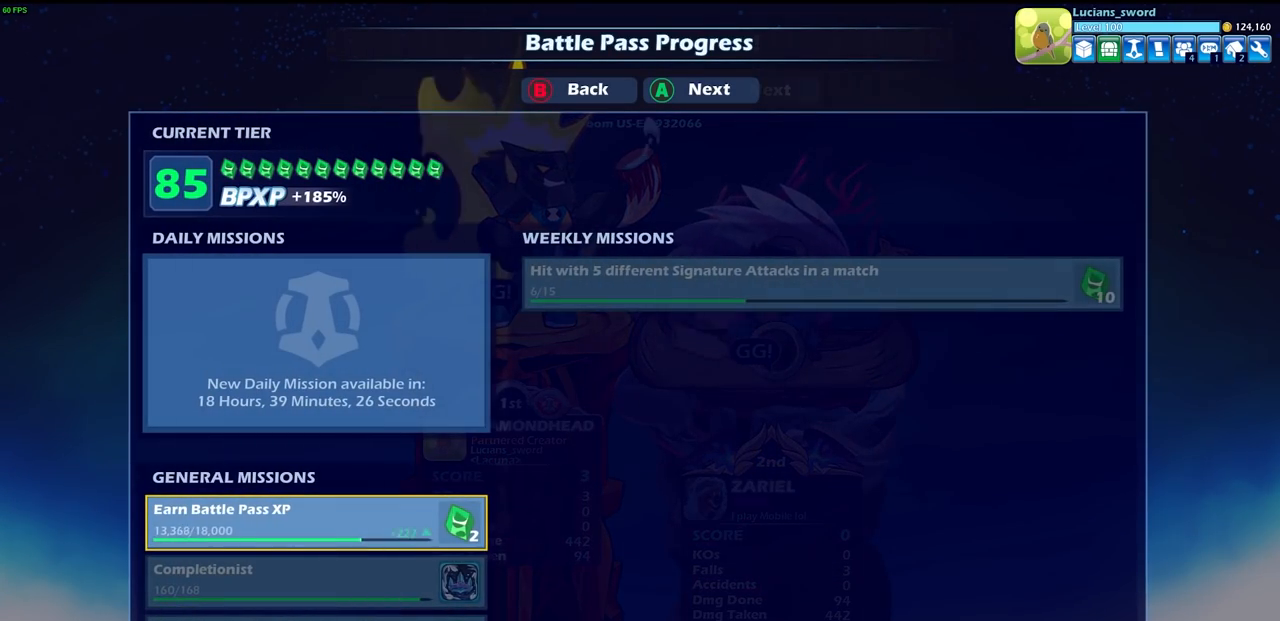
{"buttons": [], "left_stick": "center", "right_stick": "center", "events": [[250, "CROSS", "down"], [317, "CROSS", "up"]]}
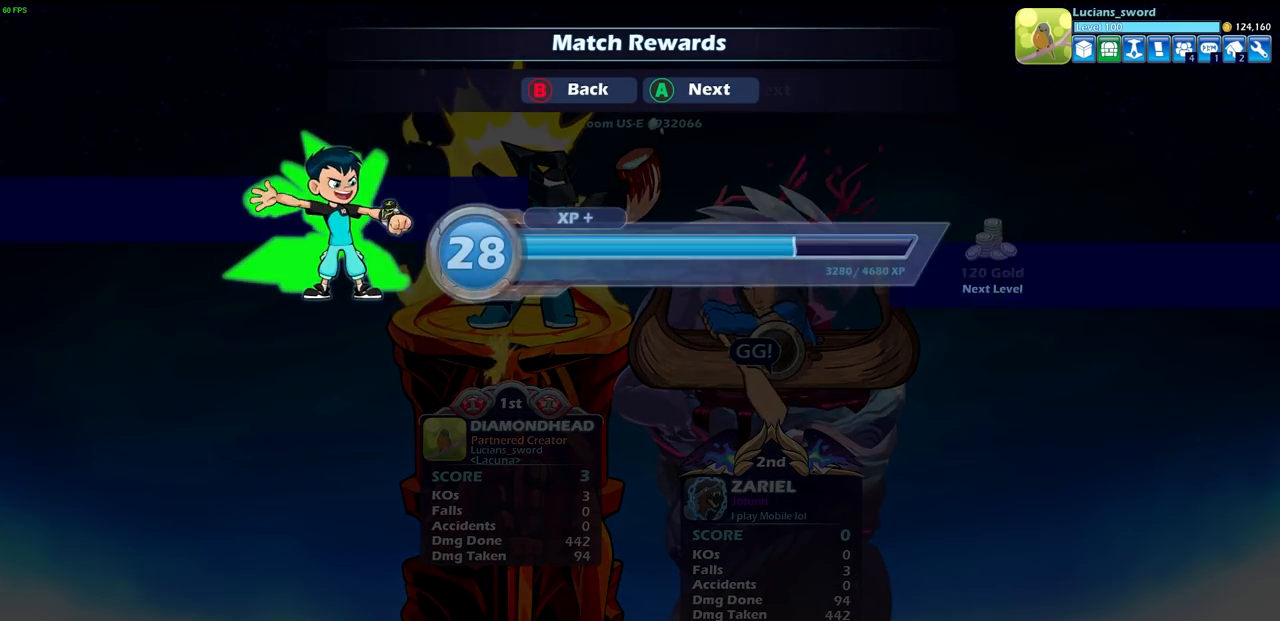
{"buttons": [], "left_stick": "center", "right_stick": "center", "events": [[150, "CROSS", "down"], [267, "CROSS", "up"]]}
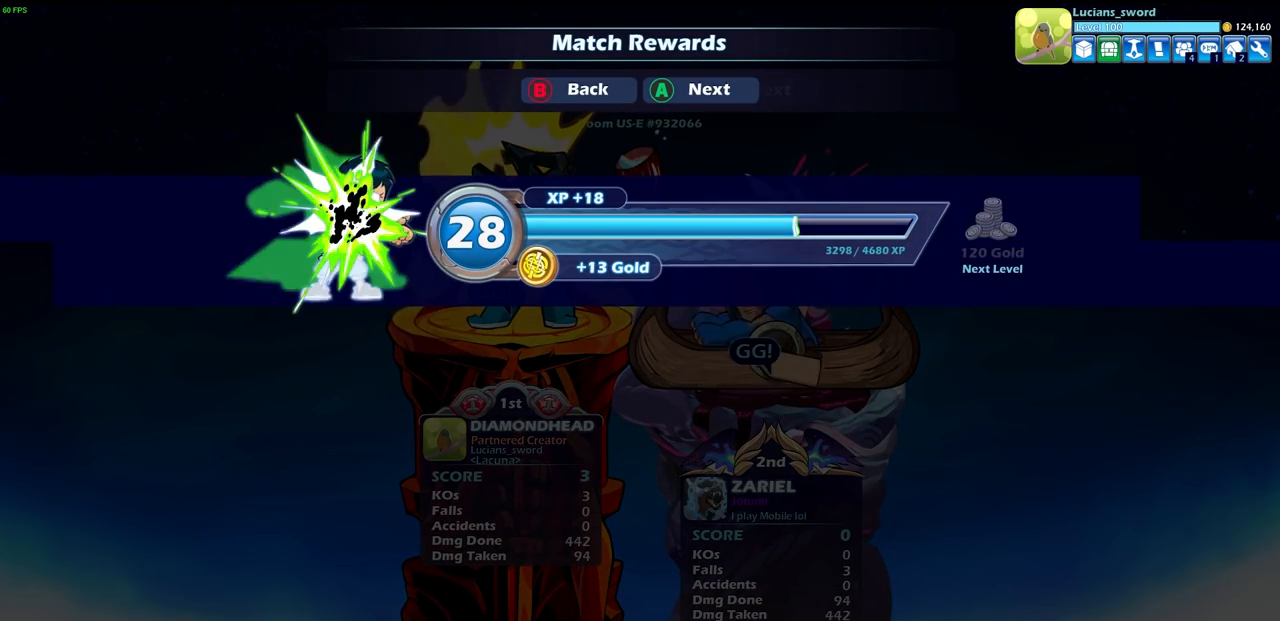
{"buttons": [], "left_stick": "center", "right_stick": "center", "events": [[250, "CROSS", "down"], [367, "CROSS", "up"]]}
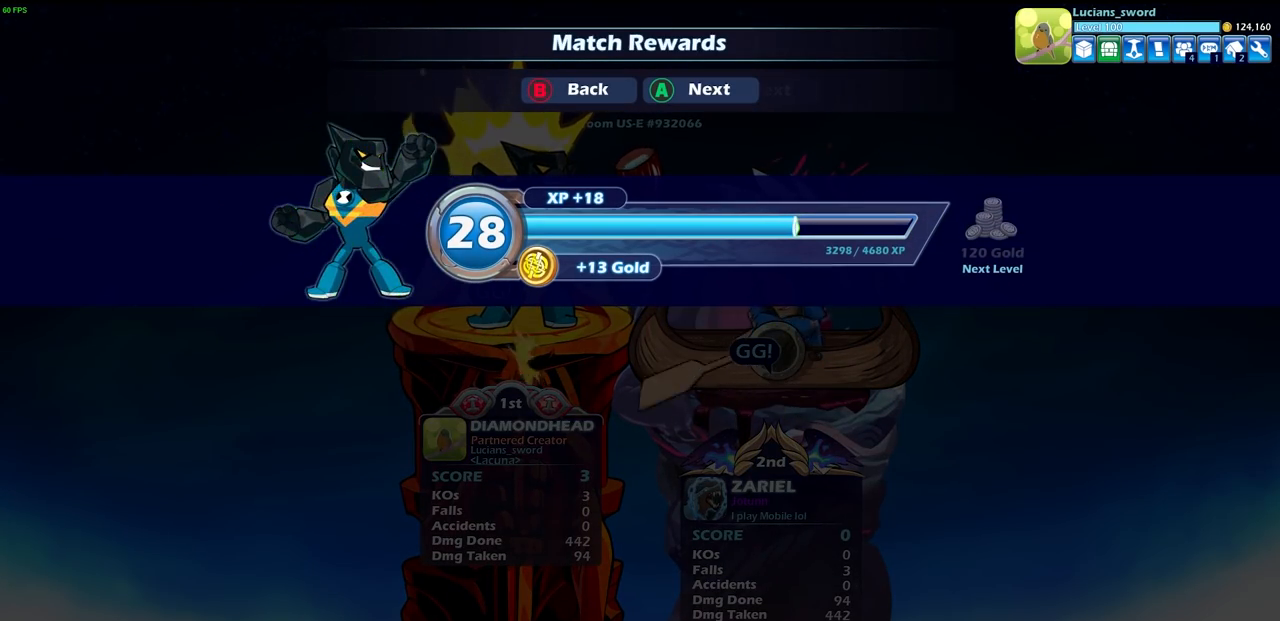
{"buttons": [], "left_stick": "center", "right_stick": "center", "events": []}
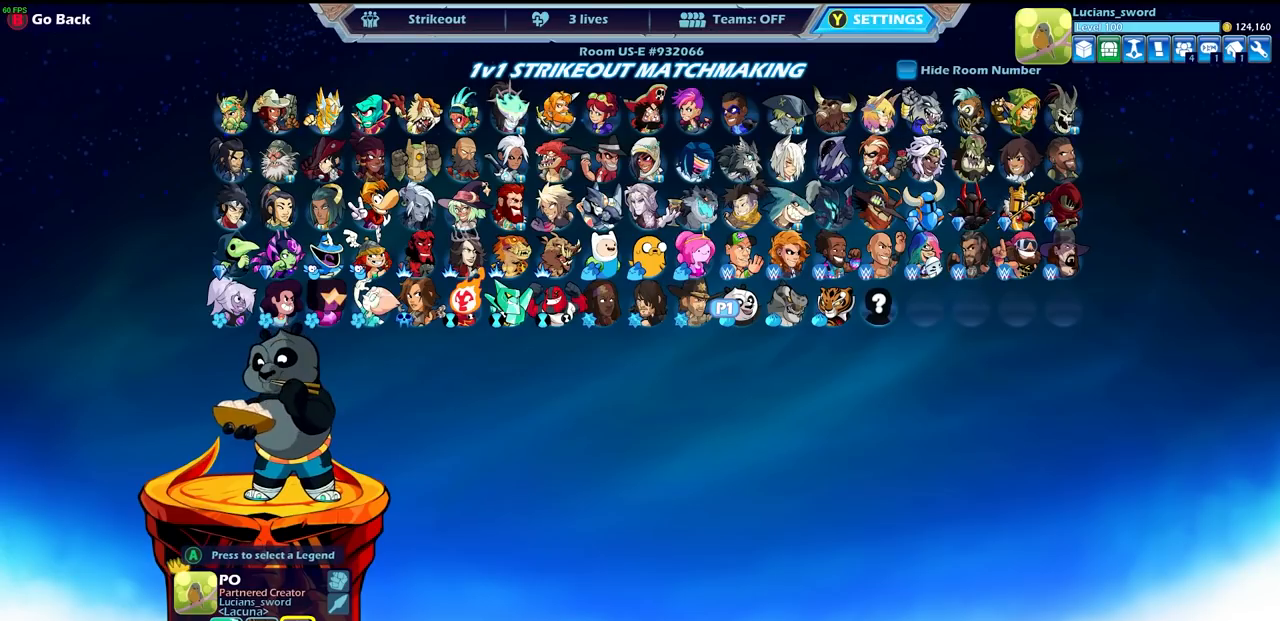
{"buttons": [], "left_stick": "center", "right_stick": "center", "events": []}
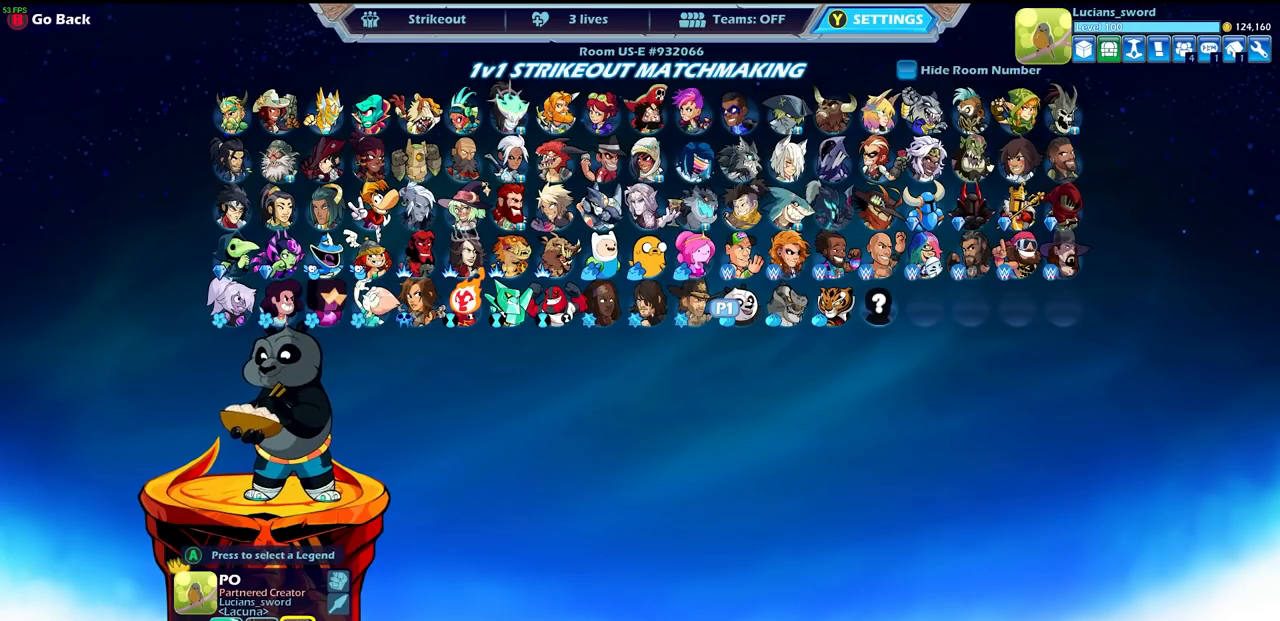
{"buttons": [], "left_stick": "center", "right_stick": "center", "events": []}
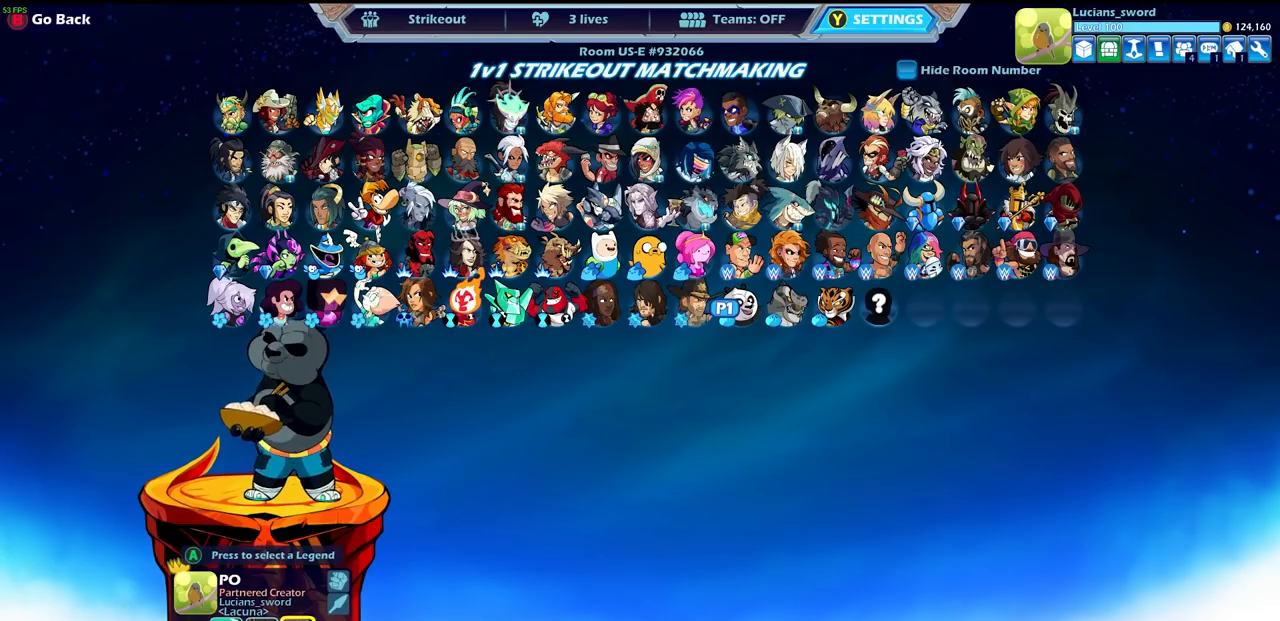
{"buttons": [], "left_stick": "center", "right_stick": "center", "events": []}
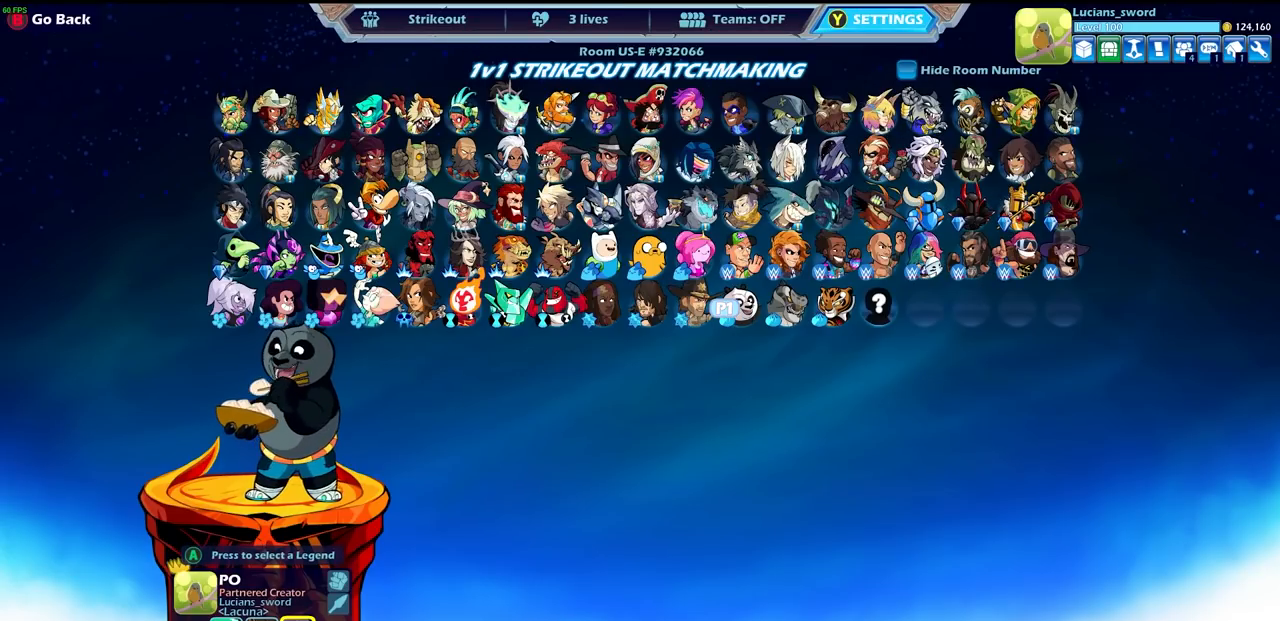
{"buttons": ["DPAD_LEFT"], "left_stick": "center", "right_stick": "center", "events": [[200, "DPAD_LEFT", "down"], [317, "DPAD_LEFT", "up"], [400, "DPAD_LEFT", "down"]]}
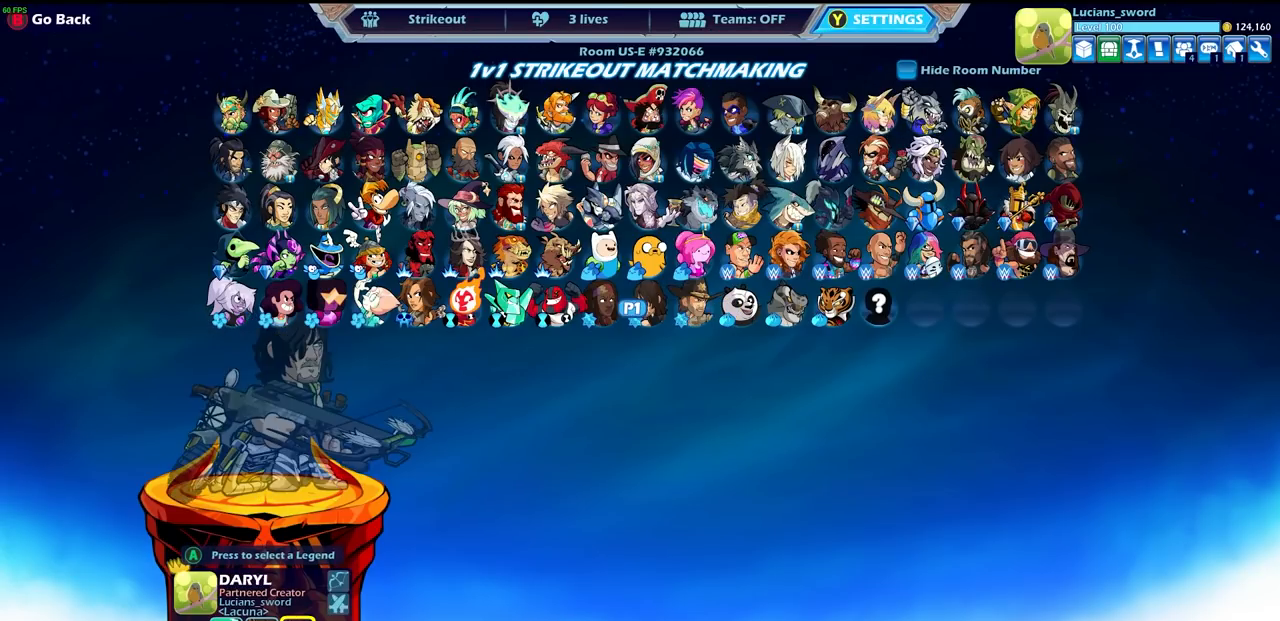
{"buttons": [], "left_stick": "center", "right_stick": "center", "events": [[17, "DPAD_LEFT", "up"], [67, "DPAD_LEFT", "down"], [200, "DPAD_LEFT", "up"], [283, "DPAD_UP", "down"], [400, "DPAD_UP", "up"]]}
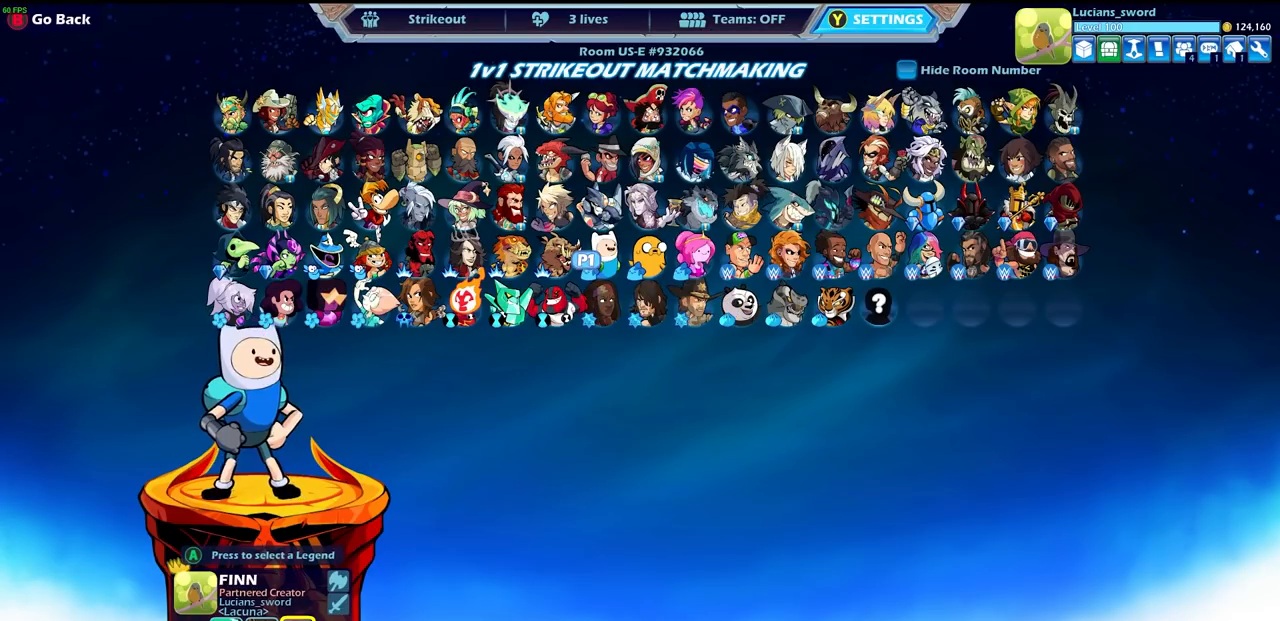
{"buttons": ["DPAD_UP"], "left_stick": "center", "right_stick": "center", "events": [[17, "DPAD_LEFT", "down"], [117, "DPAD_LEFT", "up"], [183, "DPAD_LEFT", "down"], [283, "DPAD_LEFT", "up"], [367, "DPAD_LEFT", "down"], [417, "DPAD_LEFT", "up"], [500, "DPAD_UP", "down"]]}
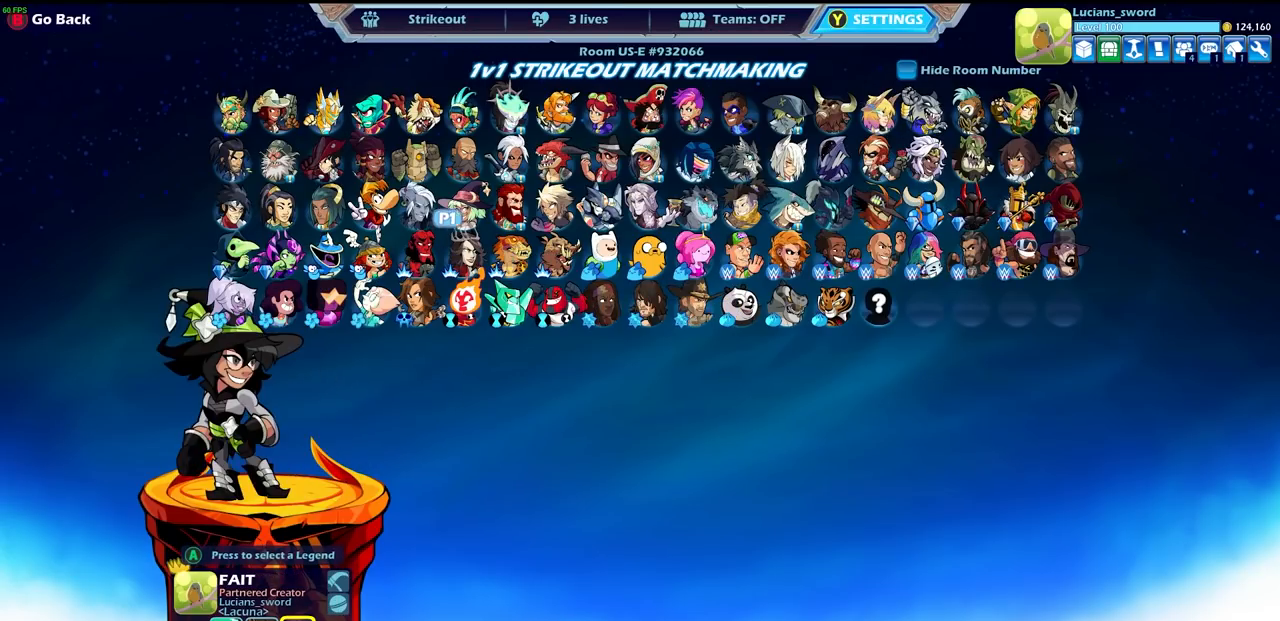
{"buttons": [], "left_stick": "center", "right_stick": "center", "events": [[100, "DPAD_UP", "up"], [183, "DPAD_UP", "down"], [267, "DPAD_UP", "up"], [350, "DPAD_RIGHT", "down"], [450, "DPAD_RIGHT", "up"]]}
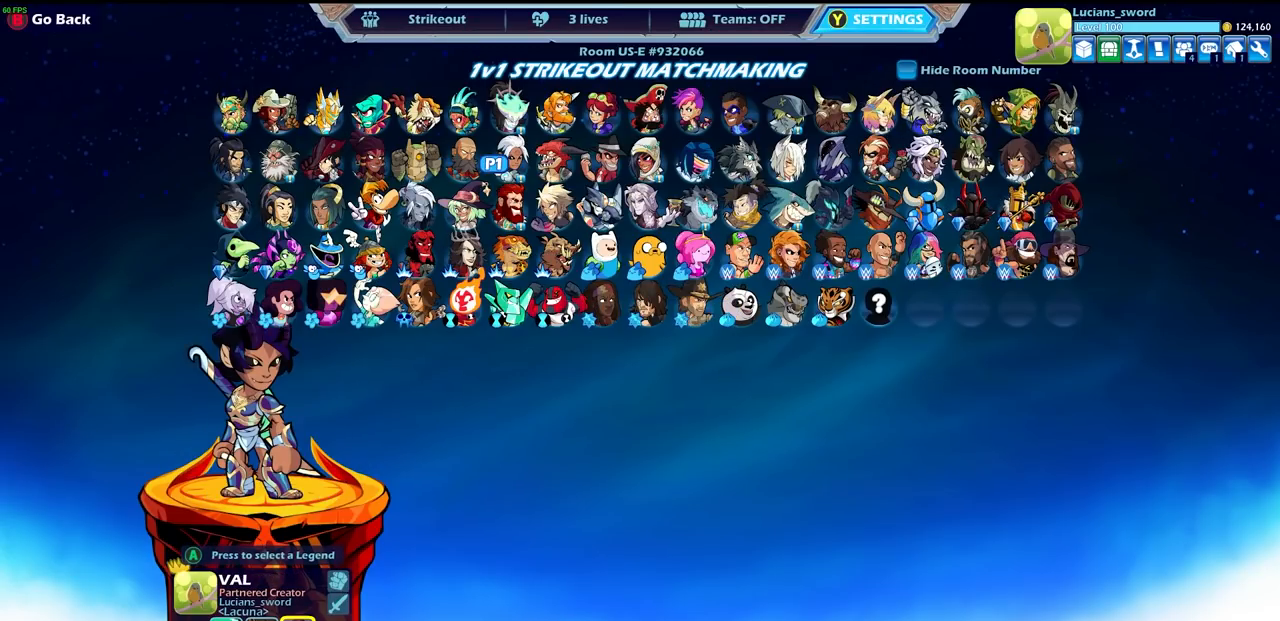
{"buttons": [], "left_stick": "center", "right_stick": "center", "events": [[350, "DPAD_DOWN", "down"], [467, "DPAD_DOWN", "up"]]}
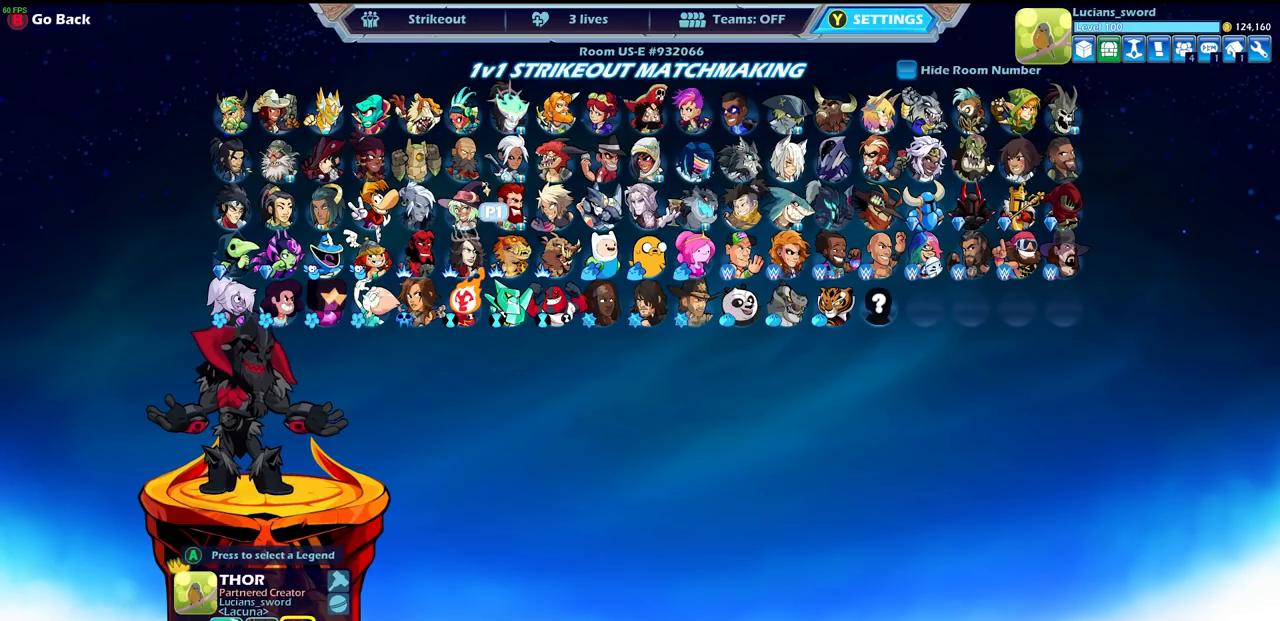
{"buttons": [], "left_stick": "center", "right_stick": "center", "events": [[100, "DPAD_DOWN", "down"], [233, "DPAD_DOWN", "up"]]}
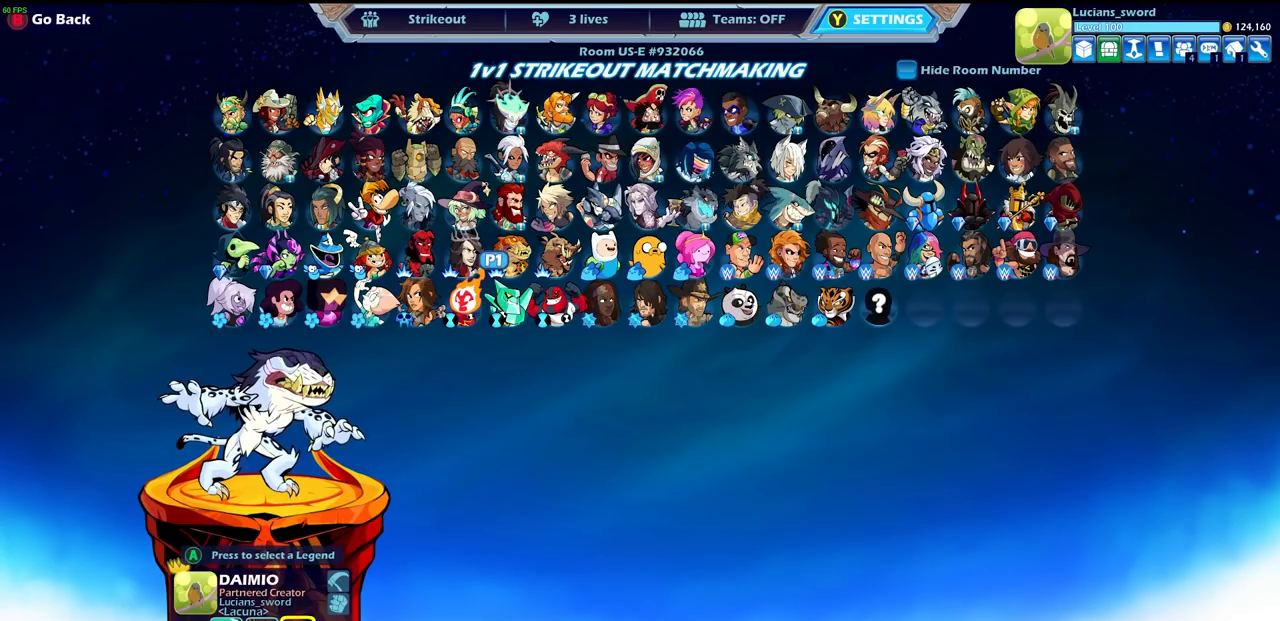
{"buttons": [], "left_stick": "center", "right_stick": "center", "events": []}
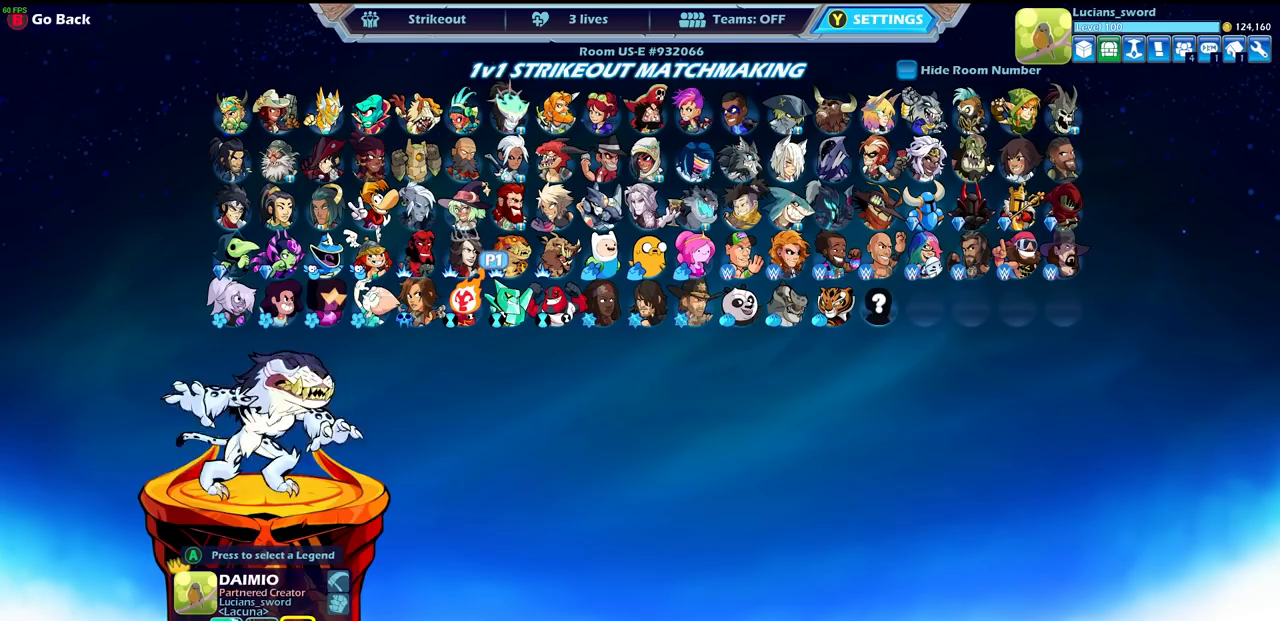
{"buttons": ["DPAD_RIGHT"], "left_stick": "center", "right_stick": "center", "events": [[33, "DPAD_DOWN", "down"], [117, "DPAD_DOWN", "up"], [283, "DPAD_RIGHT", "down"], [400, "DPAD_RIGHT", "up"], [483, "DPAD_RIGHT", "down"]]}
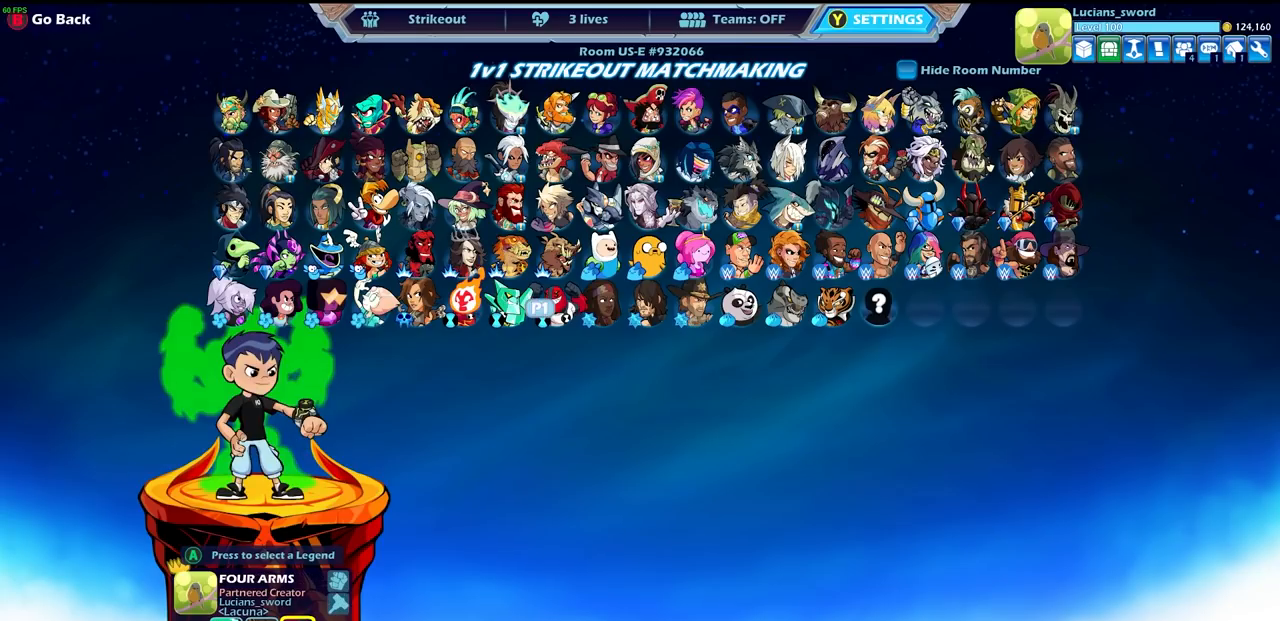
{"buttons": ["DPAD_UP"], "left_stick": "center", "right_stick": "center", "events": [[83, "DPAD_RIGHT", "up"], [200, "DPAD_UP", "down"], [300, "DPAD_UP", "up"], [467, "DPAD_UP", "down"]]}
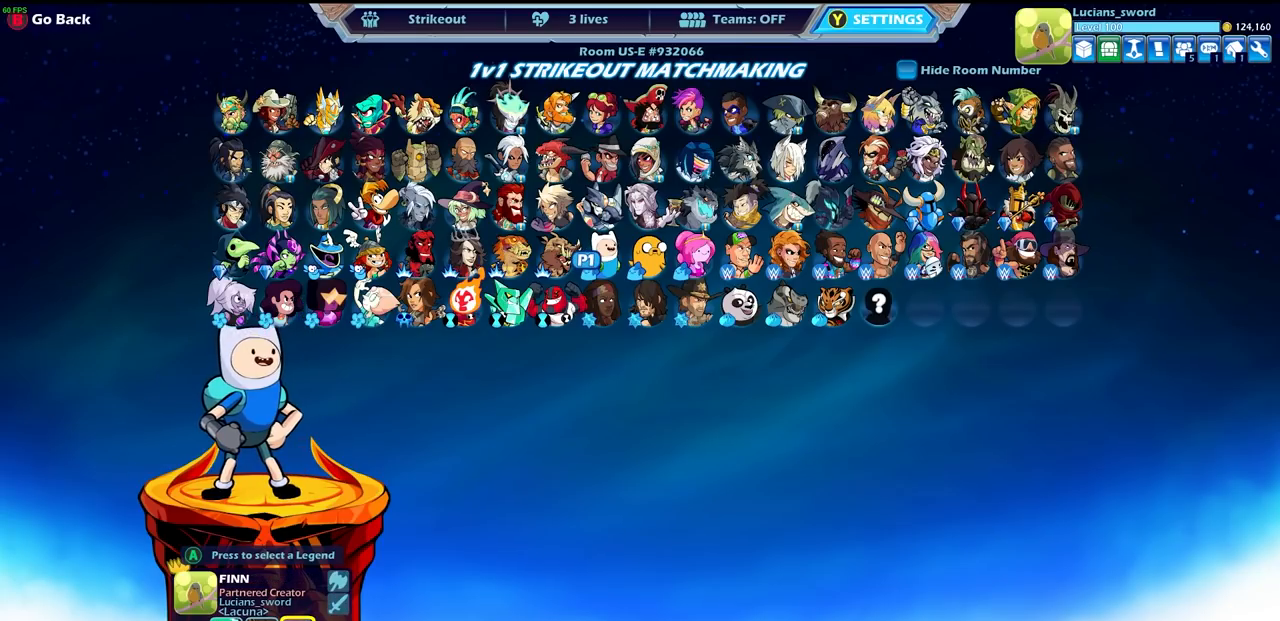
{"buttons": ["DPAD_RIGHT"], "left_stick": "center", "right_stick": "center", "events": [[83, "DPAD_UP", "up"], [250, "DPAD_RIGHT", "down"], [350, "DPAD_RIGHT", "up"], [450, "DPAD_RIGHT", "down"]]}
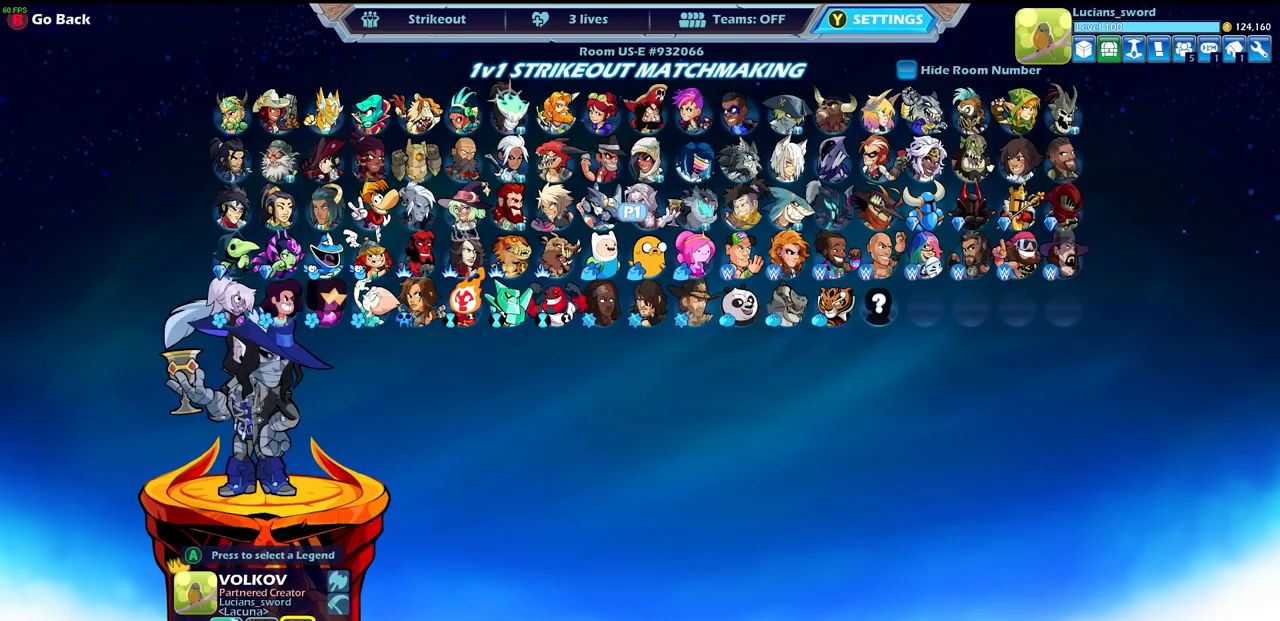
{"buttons": [], "left_stick": "center", "right_stick": "center", "events": [[33, "DPAD_RIGHT", "up"], [167, "DPAD_UP", "down"], [317, "DPAD_UP", "up"]]}